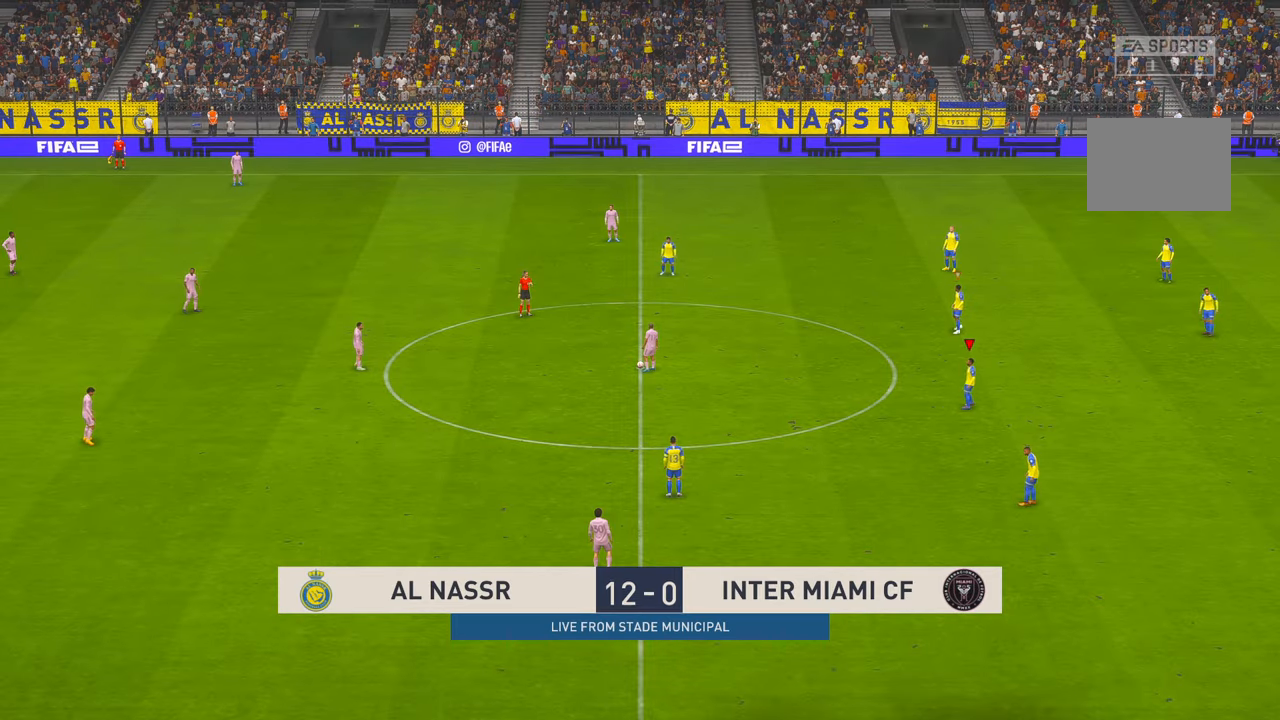
Gameplay with a controller (Xbox layout); each line is a JSON object with the inputs held at the frame after it. "events" lists button and stick changes between this image and that frame as [ms after this image, input, new state], when the widget could be followed in between. Not read: L3 R3.
{"buttons": [], "left_stick": "center", "right_stick": "center", "events": []}
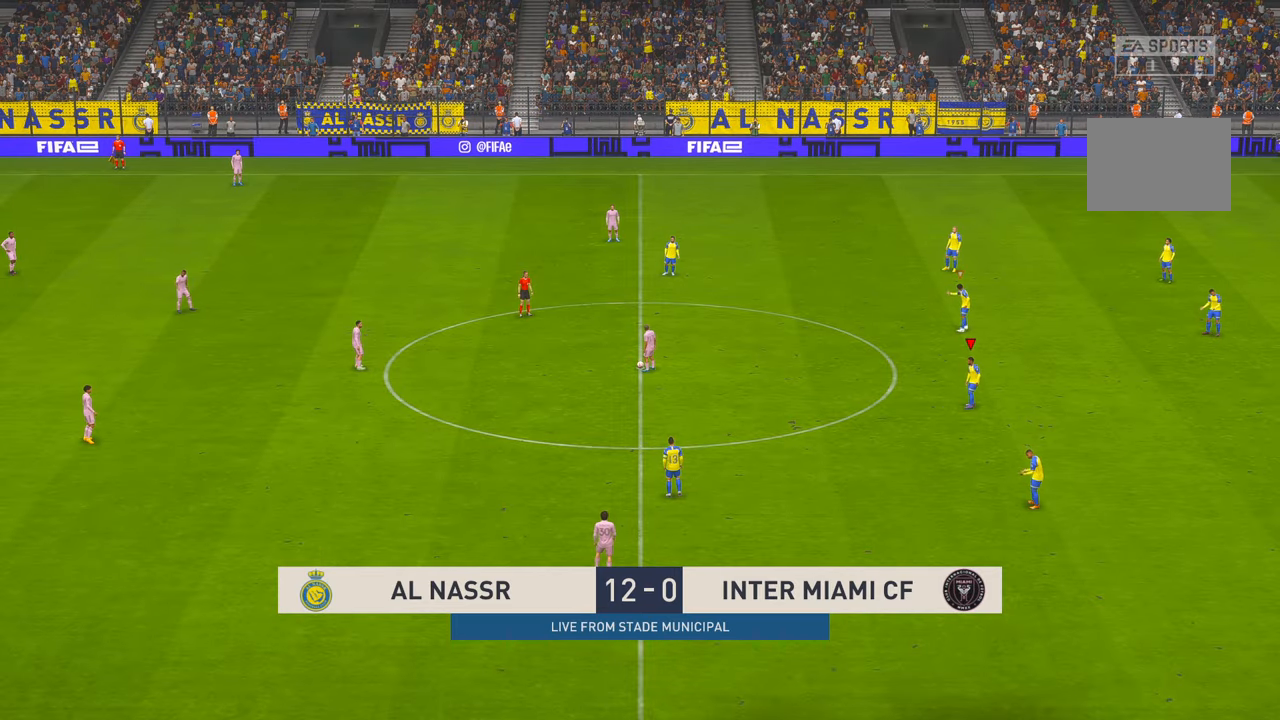
{"buttons": [], "left_stick": "center", "right_stick": "center", "events": []}
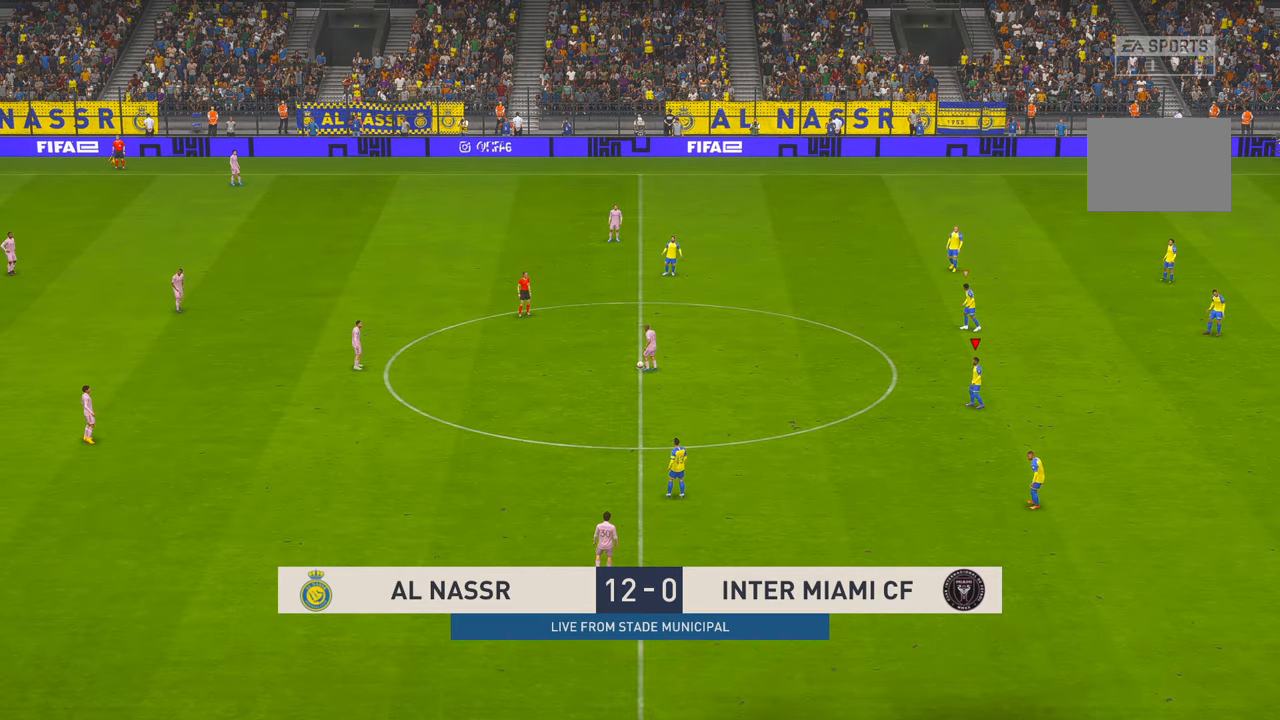
{"buttons": ["R2"], "left_stick": "center", "right_stick": "center", "events": [[250, "R2", "down"]]}
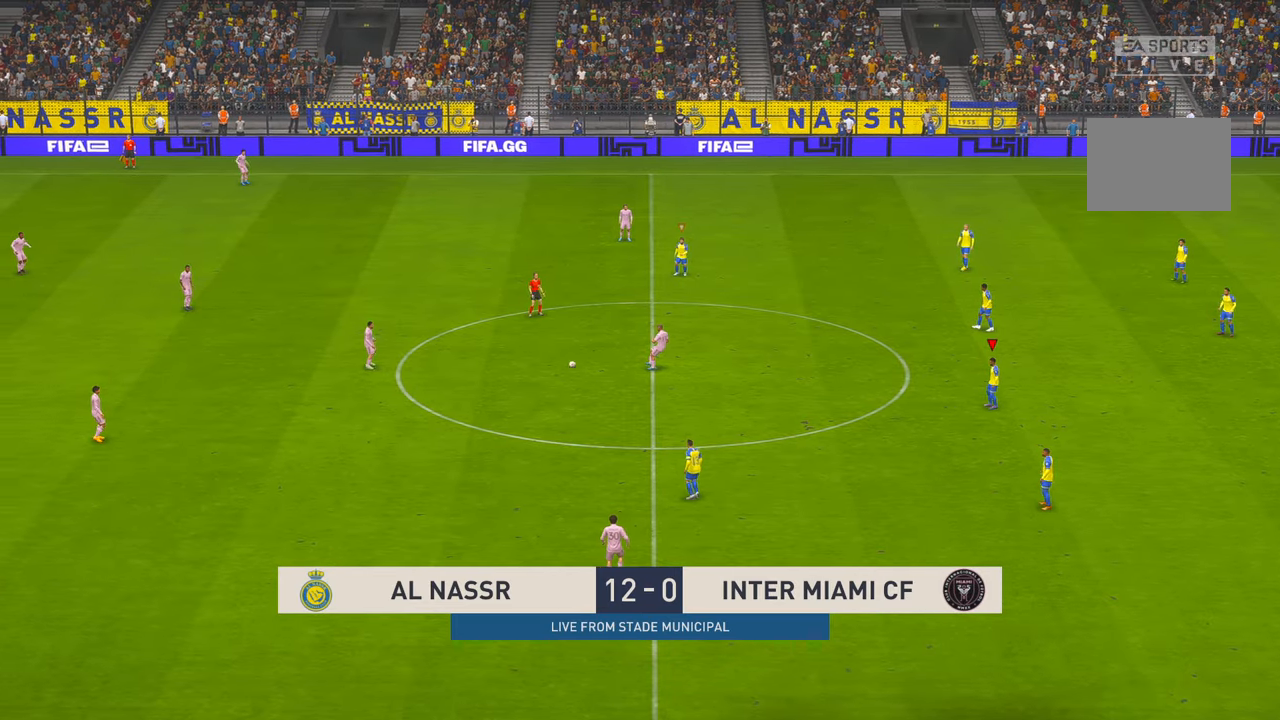
{"buttons": ["R2"], "left_stick": "center", "right_stick": "center", "events": []}
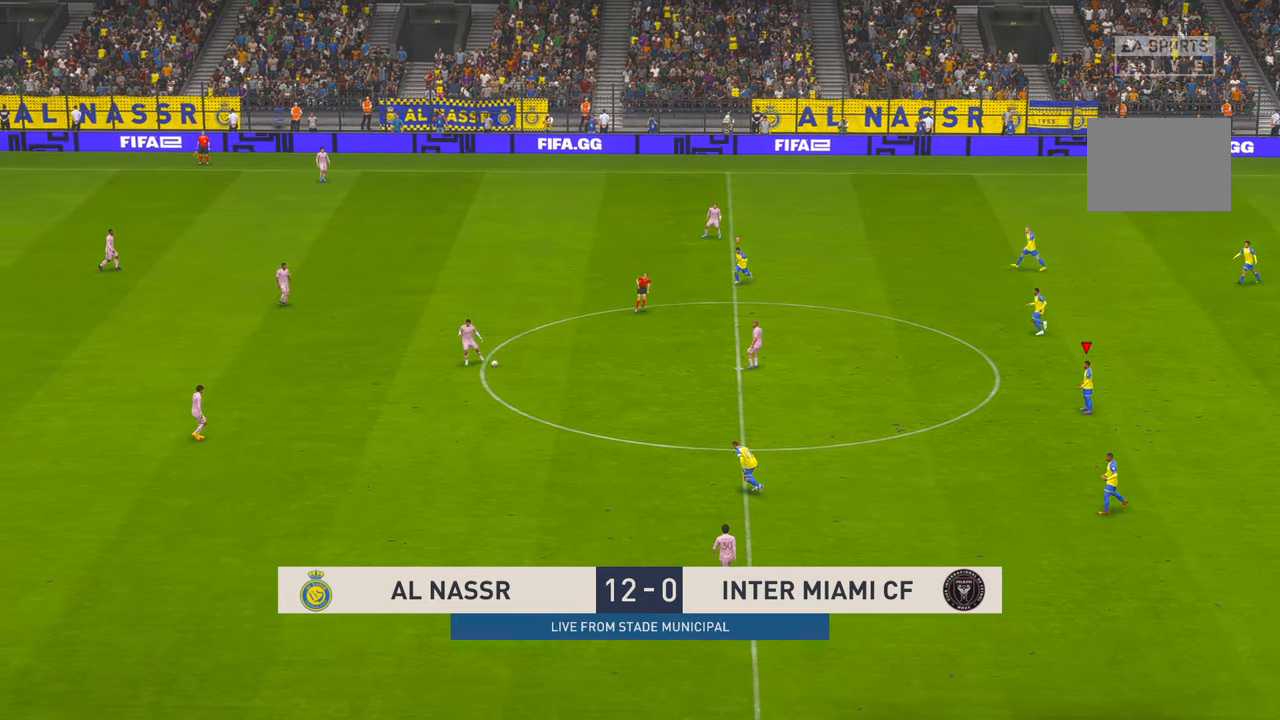
{"buttons": ["R2"], "left_stick": "up-left", "right_stick": "center", "events": [[383, "left_stick", "up-left"]]}
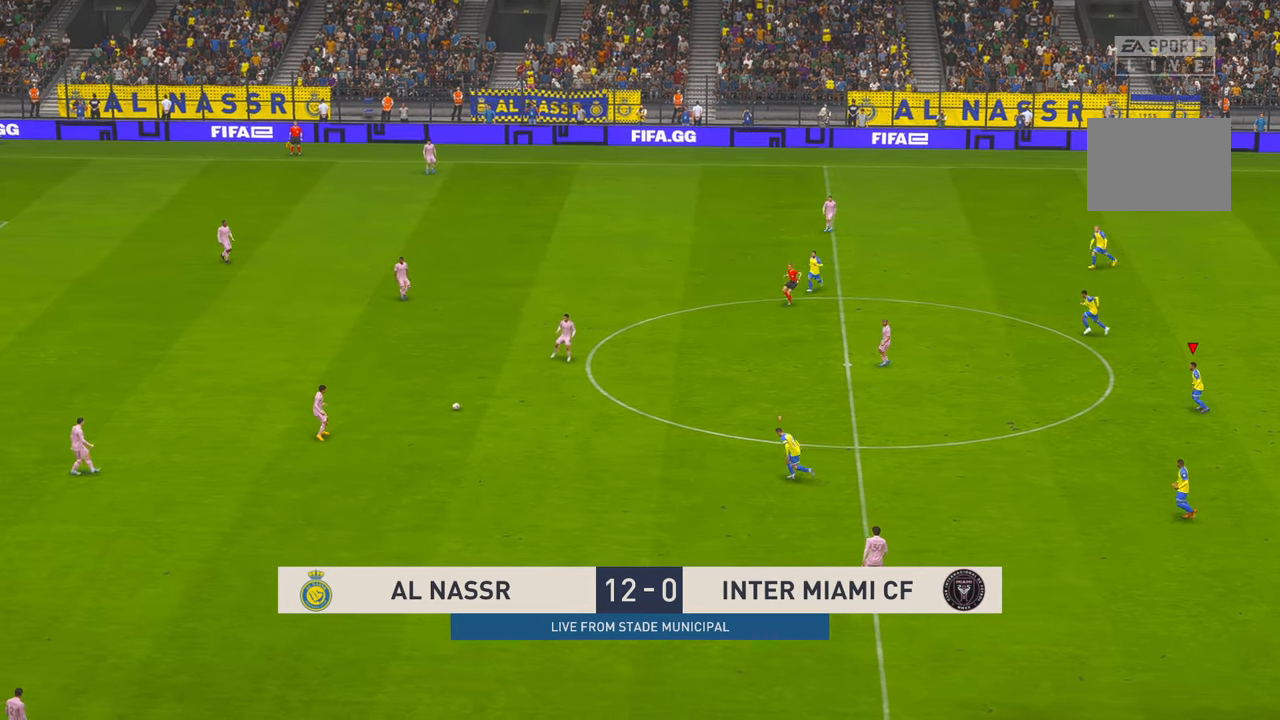
{"buttons": ["R2"], "left_stick": "left", "right_stick": "center", "events": [[217, "L1", "down"], [400, "left_stick", "left"], [433, "L1", "up"]]}
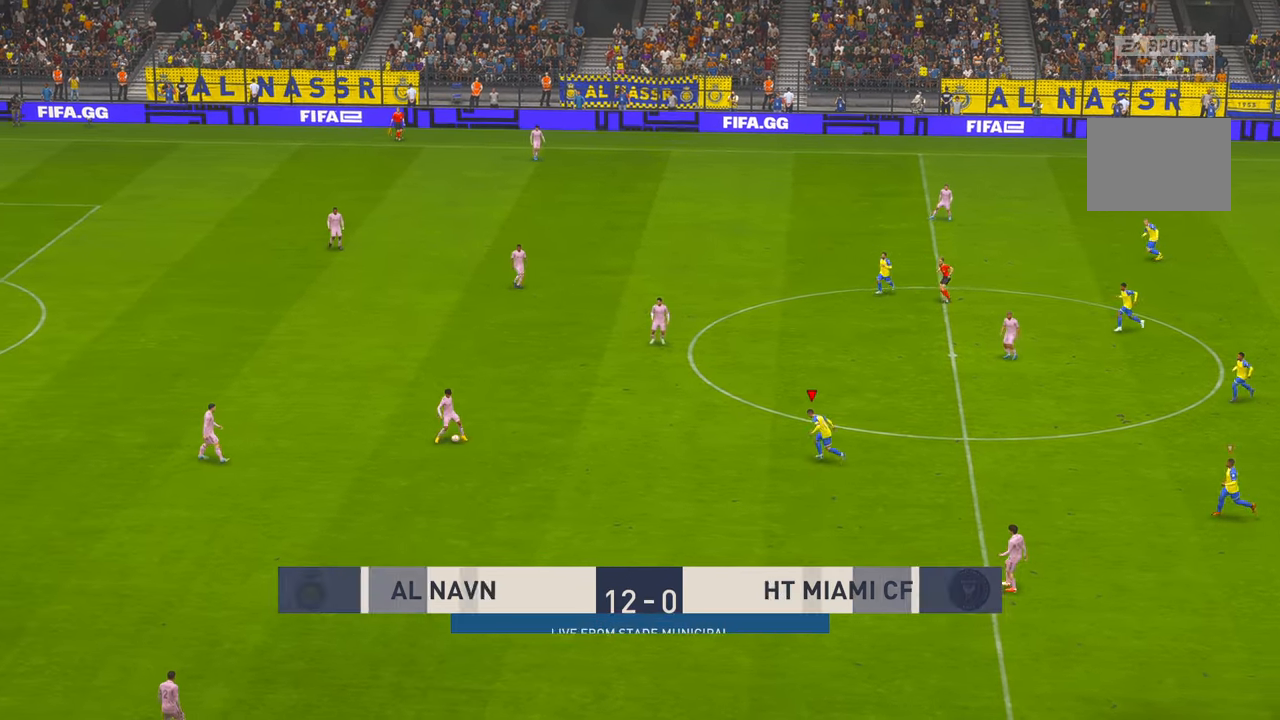
{"buttons": ["R2"], "left_stick": "down-left", "right_stick": "center", "events": [[350, "left_stick", "down-left"]]}
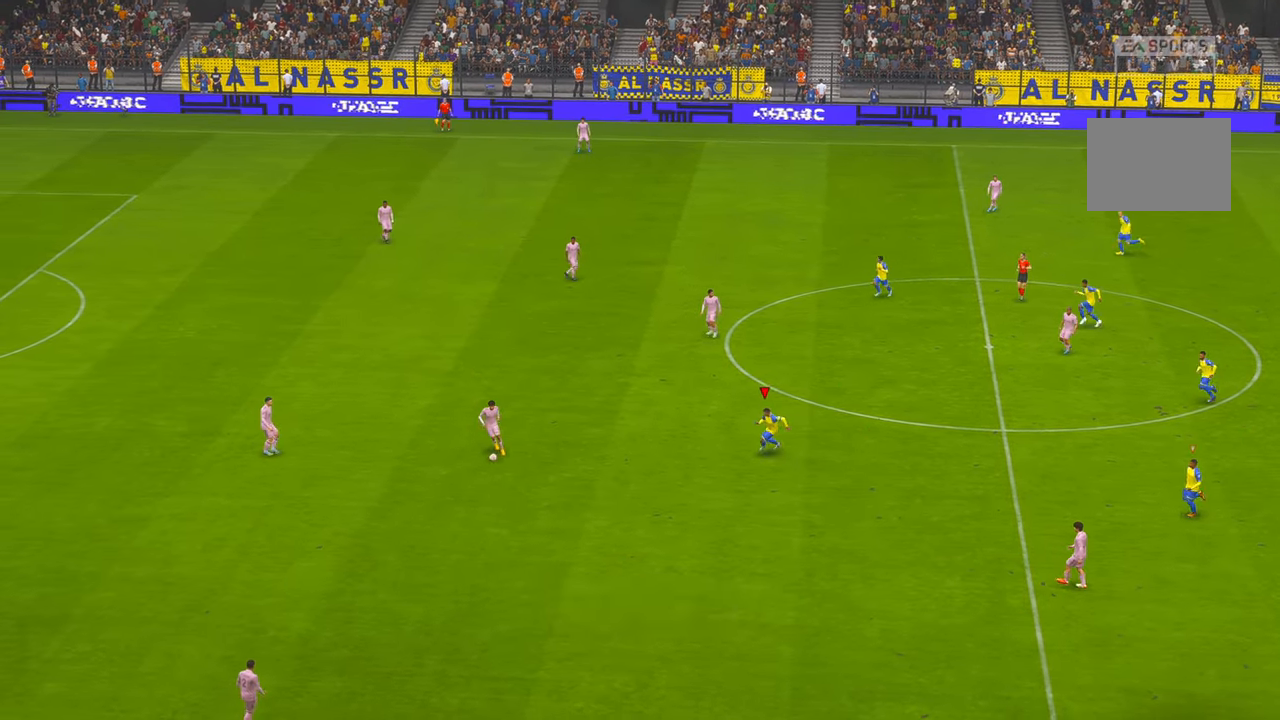
{"buttons": ["R2"], "left_stick": "down-left", "right_stick": "center", "events": []}
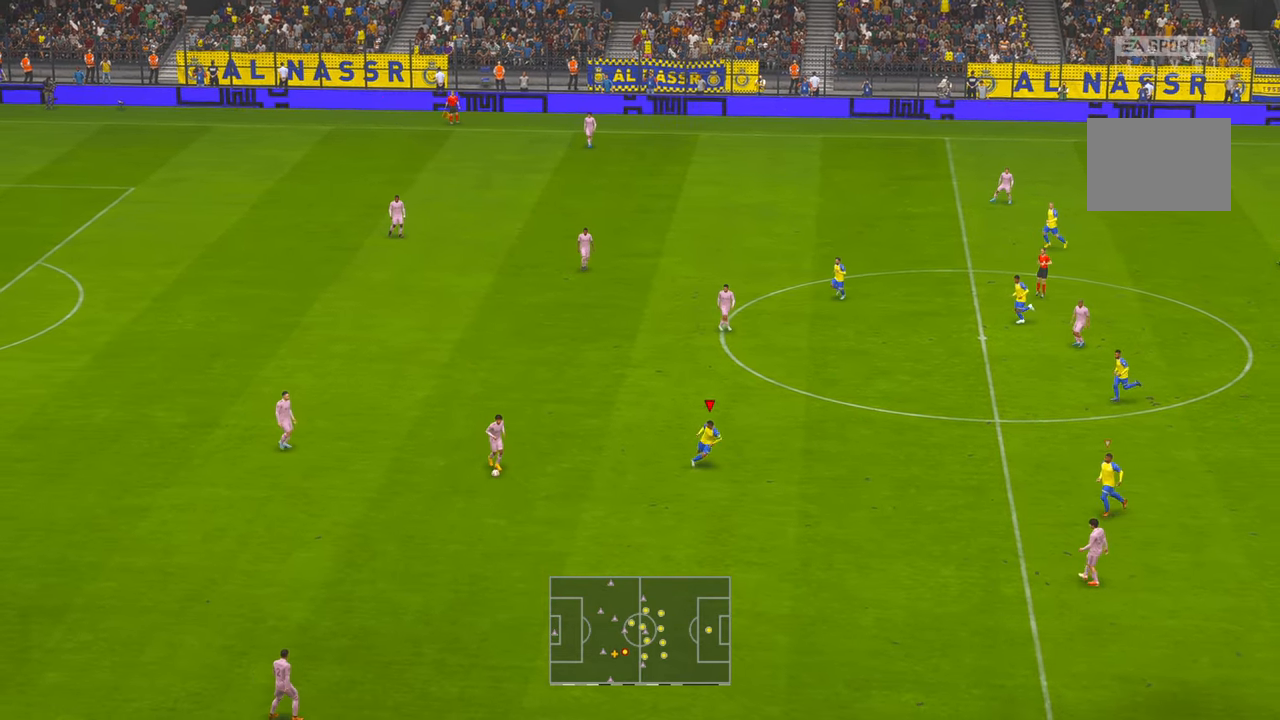
{"buttons": ["R2"], "left_stick": "center", "right_stick": "center", "events": [[467, "left_stick", "center"]]}
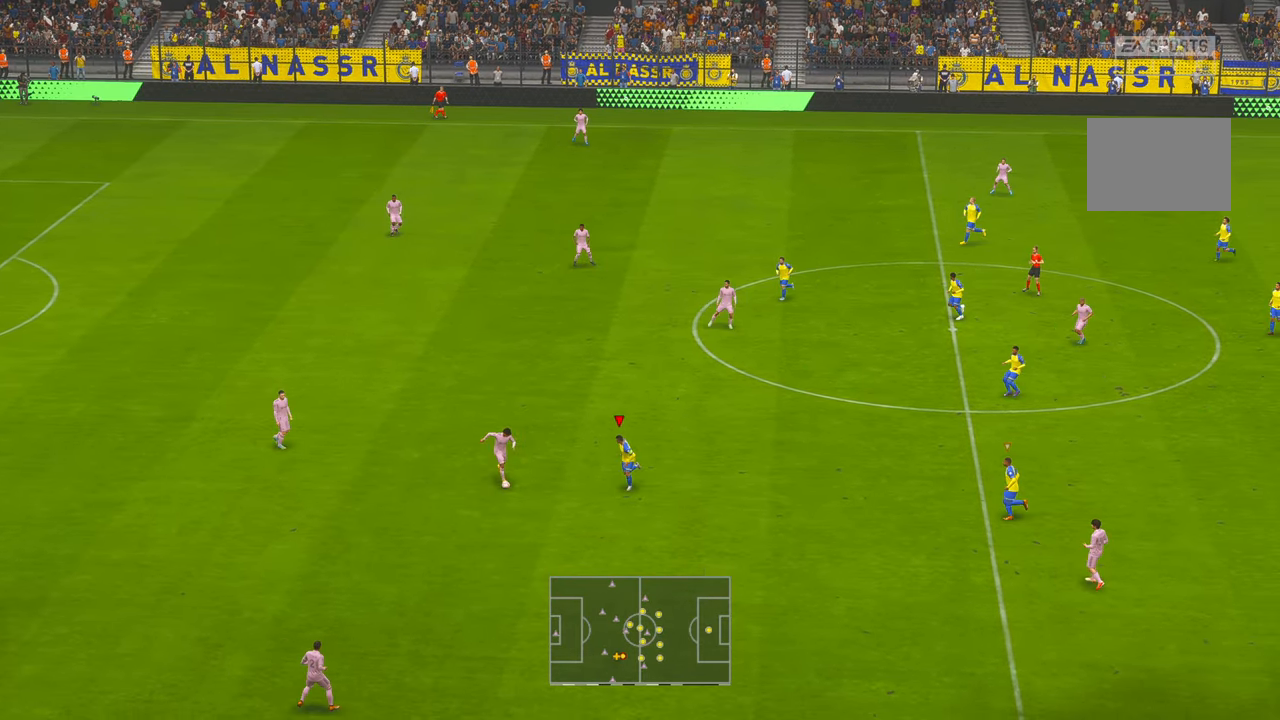
{"buttons": ["R2"], "left_stick": "right", "right_stick": "center", "events": [[167, "left_stick", "right"]]}
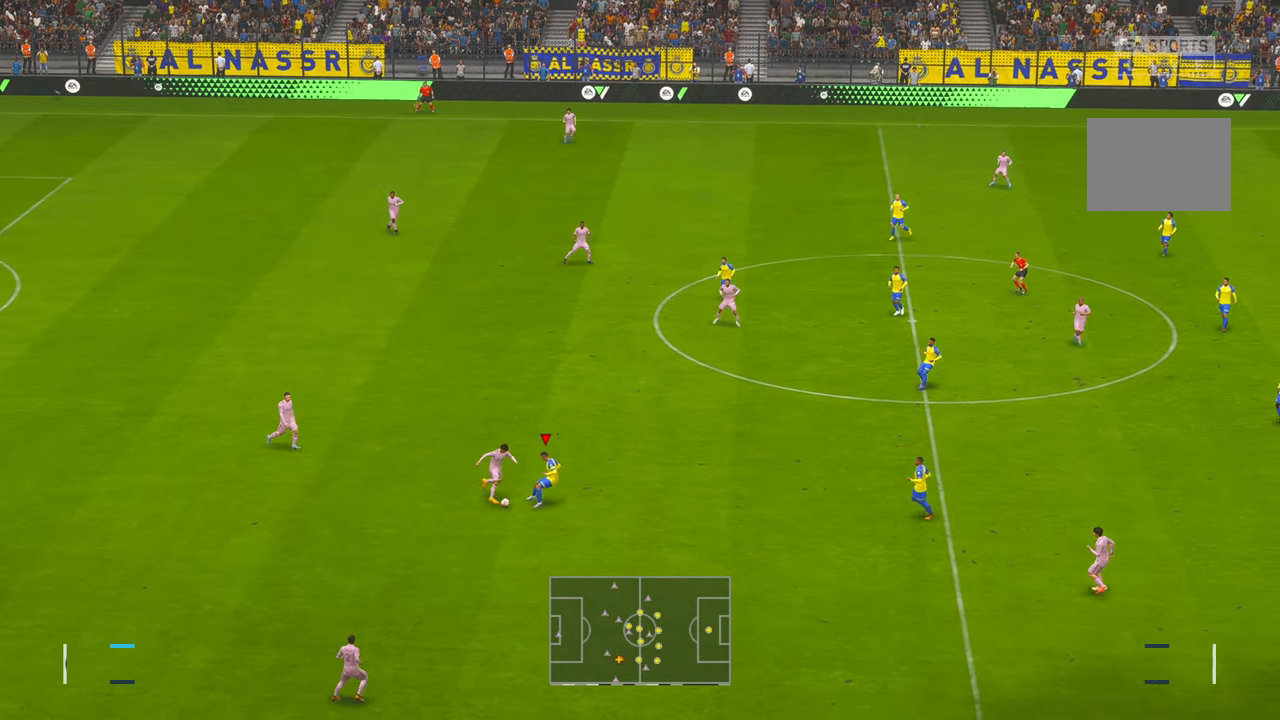
{"buttons": ["R2"], "left_stick": "down-right", "right_stick": "center", "events": [[333, "left_stick", "down-right"]]}
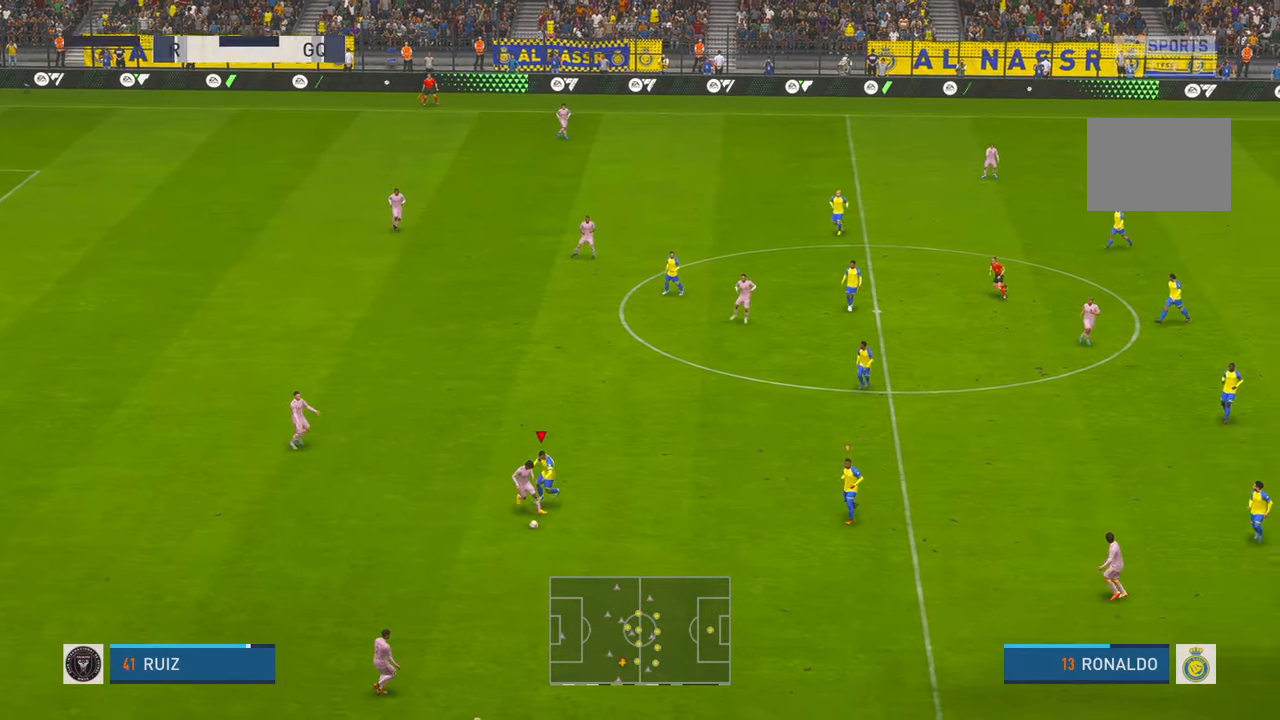
{"buttons": ["R2"], "left_stick": "down-right", "right_stick": "center", "events": []}
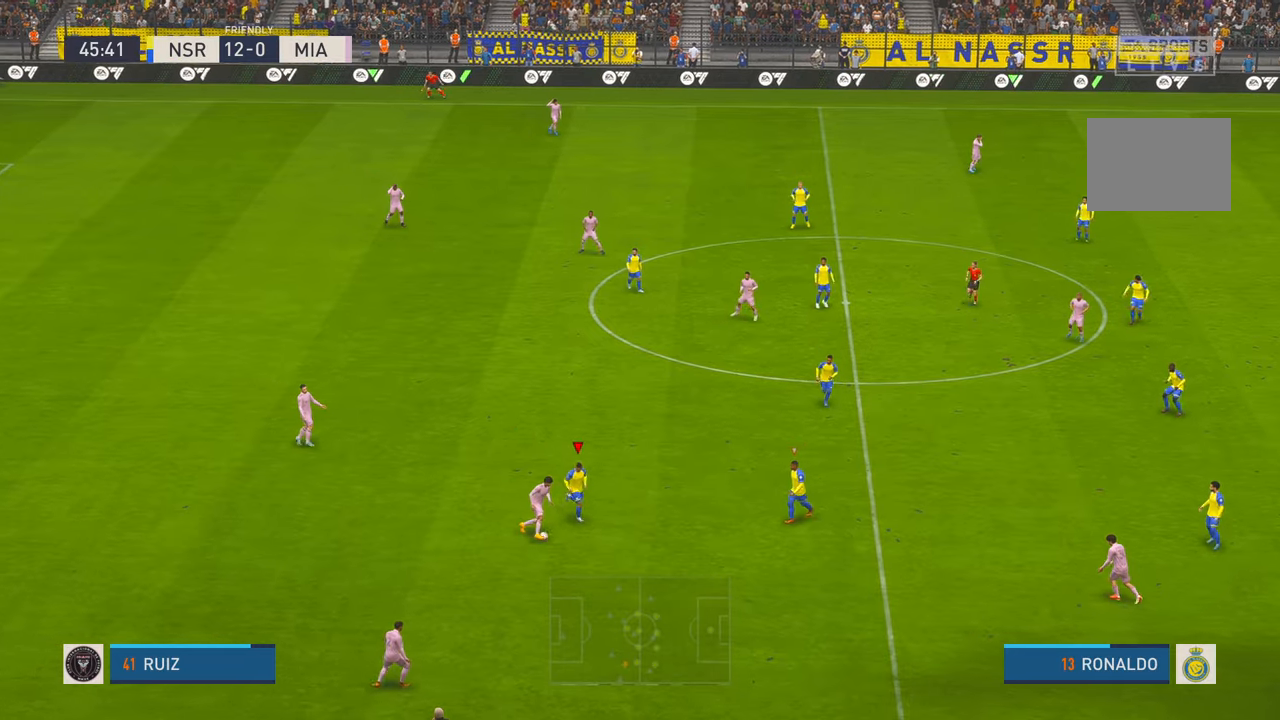
{"buttons": ["R2"], "left_stick": "center", "right_stick": "center", "events": [[300, "left_stick", "center"]]}
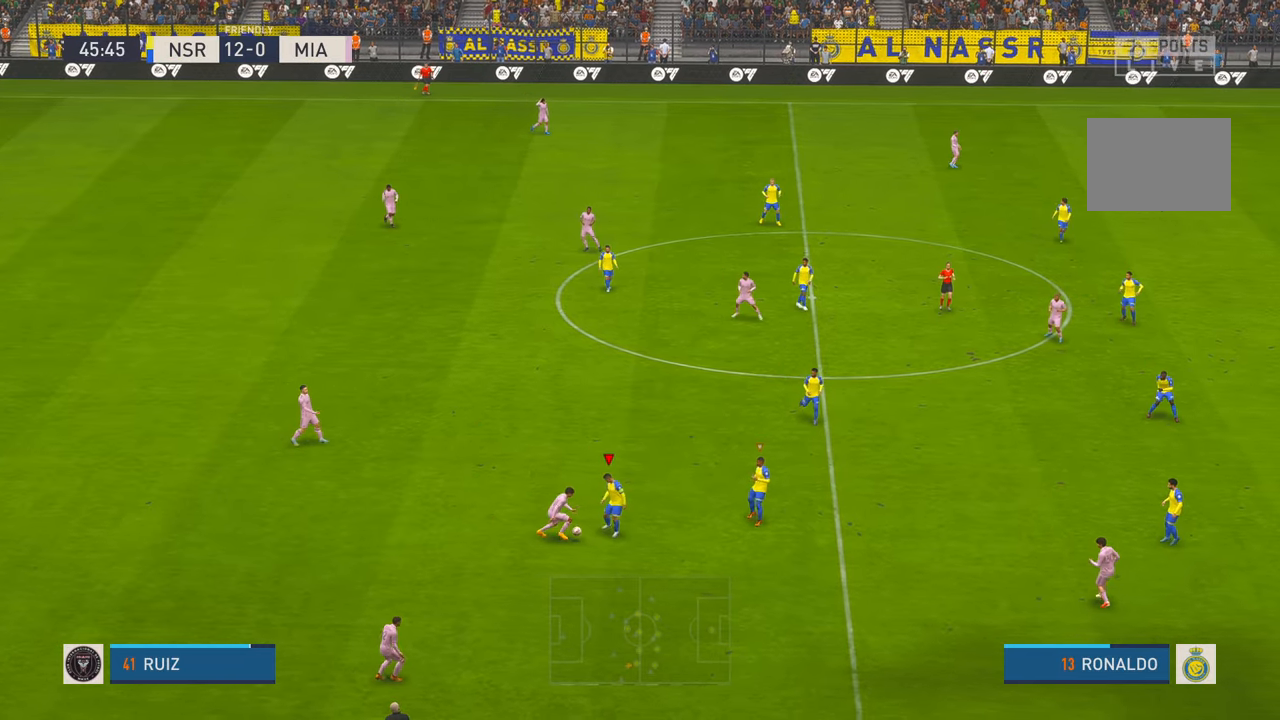
{"buttons": ["R2"], "left_stick": "right", "right_stick": "center", "events": [[117, "left_stick", "right"]]}
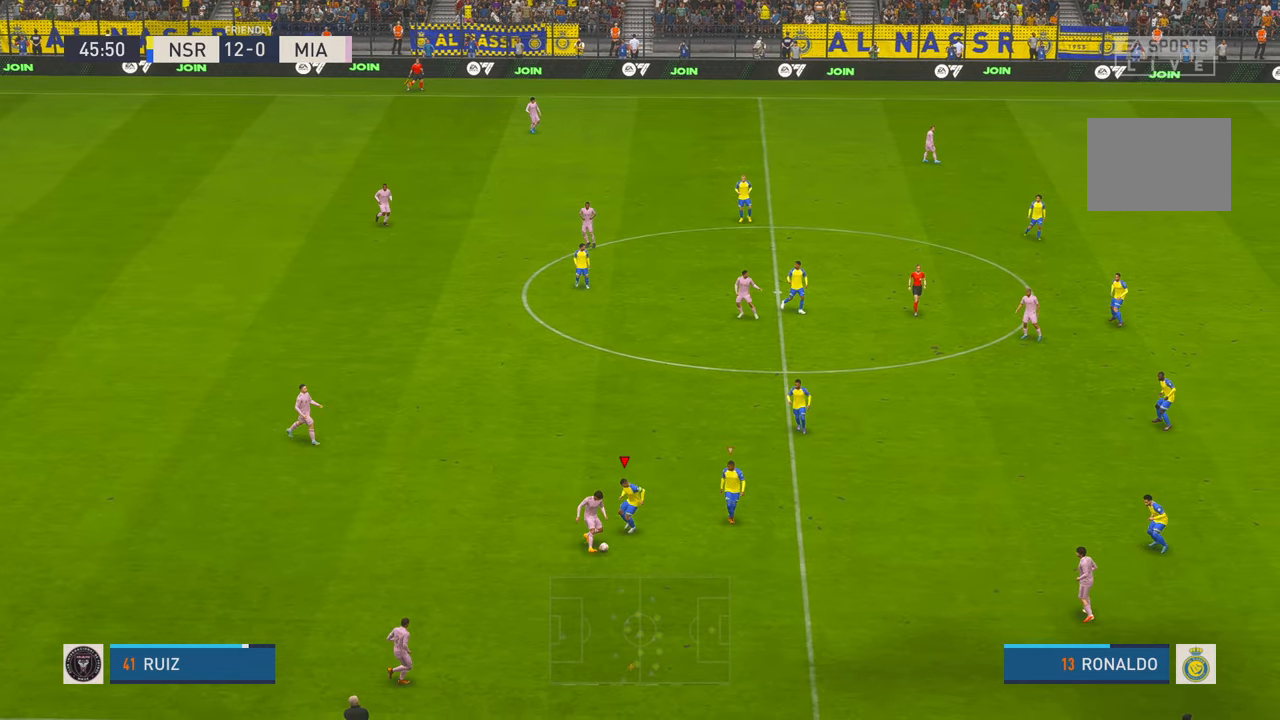
{"buttons": ["R2"], "left_stick": "down-right", "right_stick": "center", "events": [[67, "left_stick", "down-right"]]}
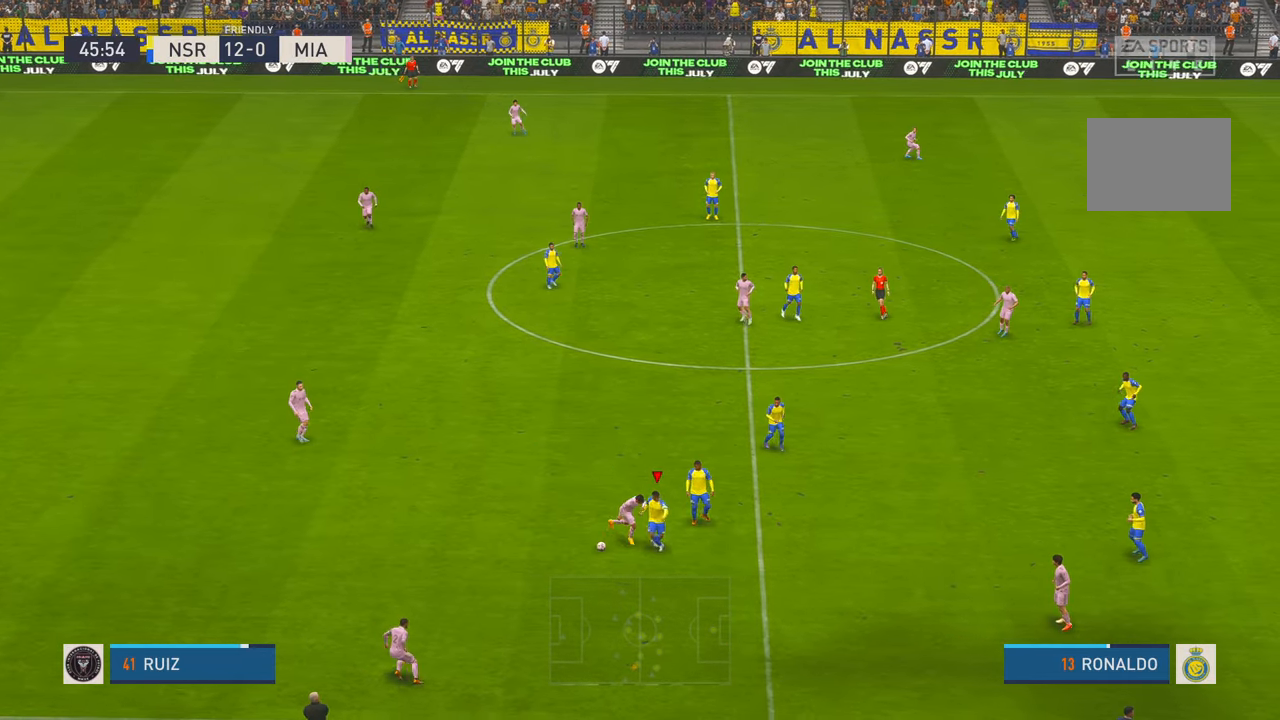
{"buttons": ["R2"], "left_stick": "left", "right_stick": "center", "events": [[133, "left_stick", "right"], [300, "left_stick", "center"], [433, "left_stick", "left"]]}
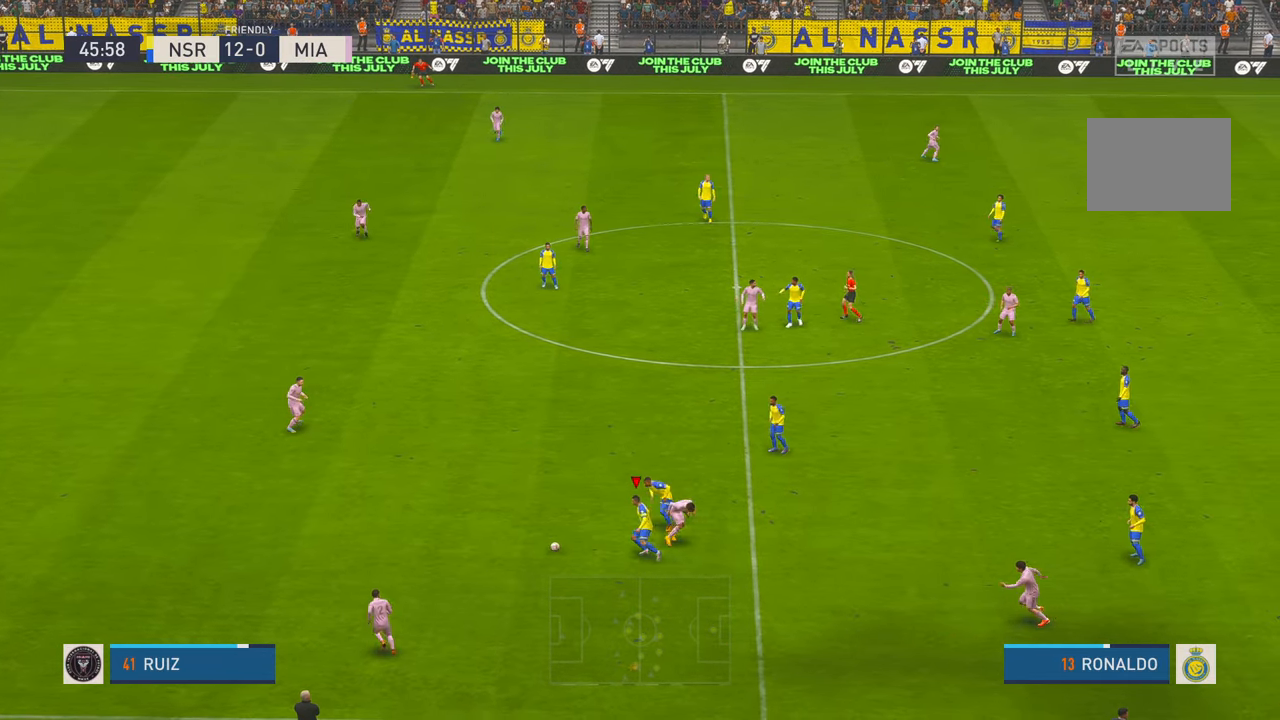
{"buttons": ["R2"], "left_stick": "left", "right_stick": "center", "events": []}
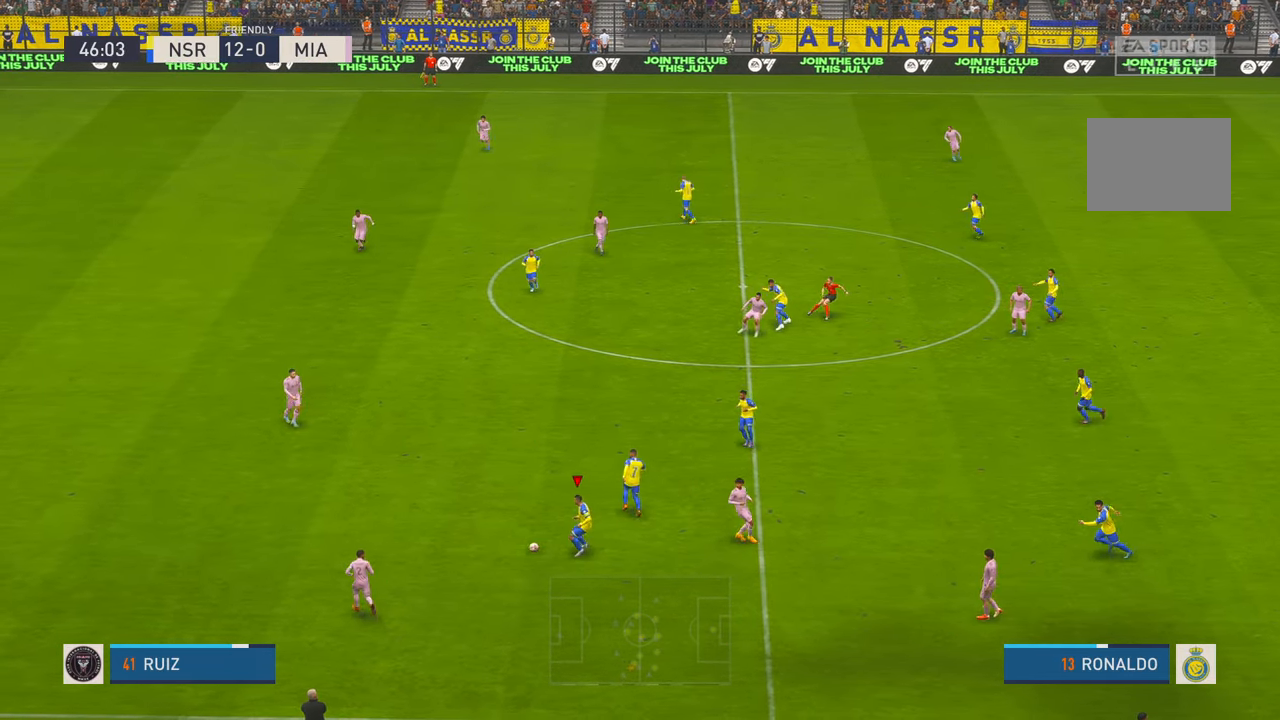
{"buttons": ["R2"], "left_stick": "up-left", "right_stick": "center", "events": [[133, "left_stick", "up-left"]]}
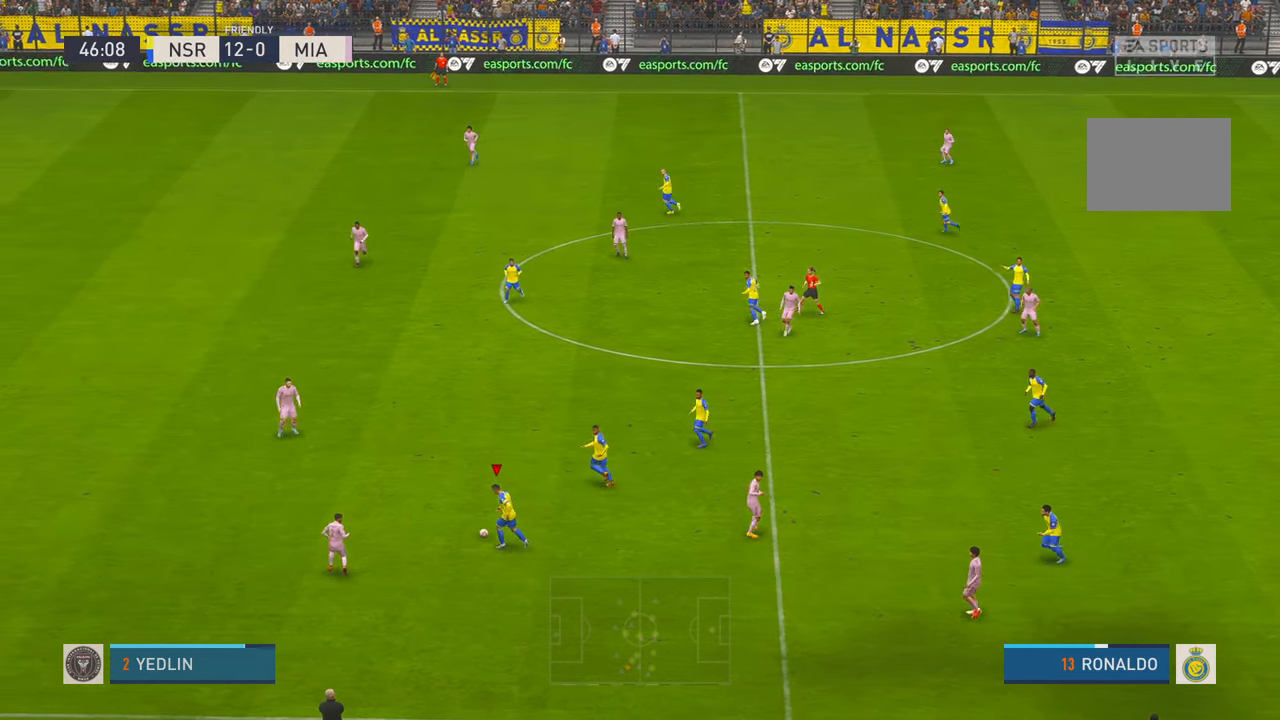
{"buttons": ["L1", "R2"], "left_stick": "up", "right_stick": "center", "events": [[367, "A", "down"], [367, "L1", "down"], [367, "left_stick", "up"], [467, "A", "up"]]}